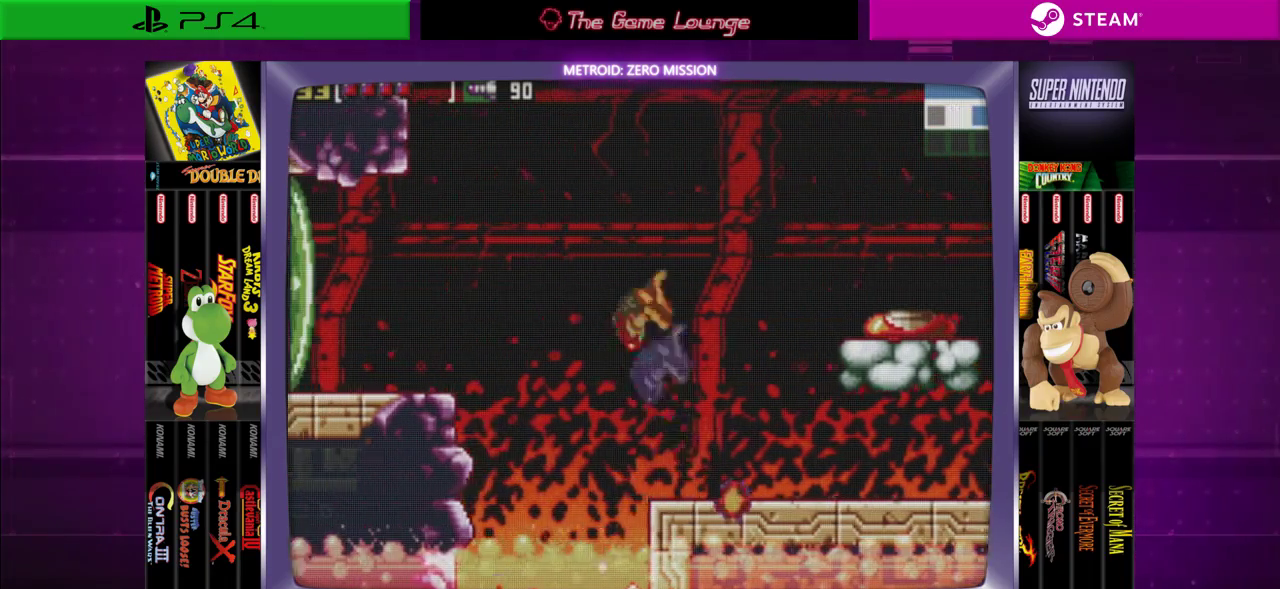
Gameplay with a controller (Xbox layout); each line is a JSON object with the inputs held at the frame after it. "events" lists button and stick changes between this image and that frame as [ms after this image, input, new state], when the widget could be followed in between. Not read: L1 L3 R1 R3.
{"buttons": ["B", "DPAD_LEFT"], "left_stick": "center", "right_stick": "center", "events": []}
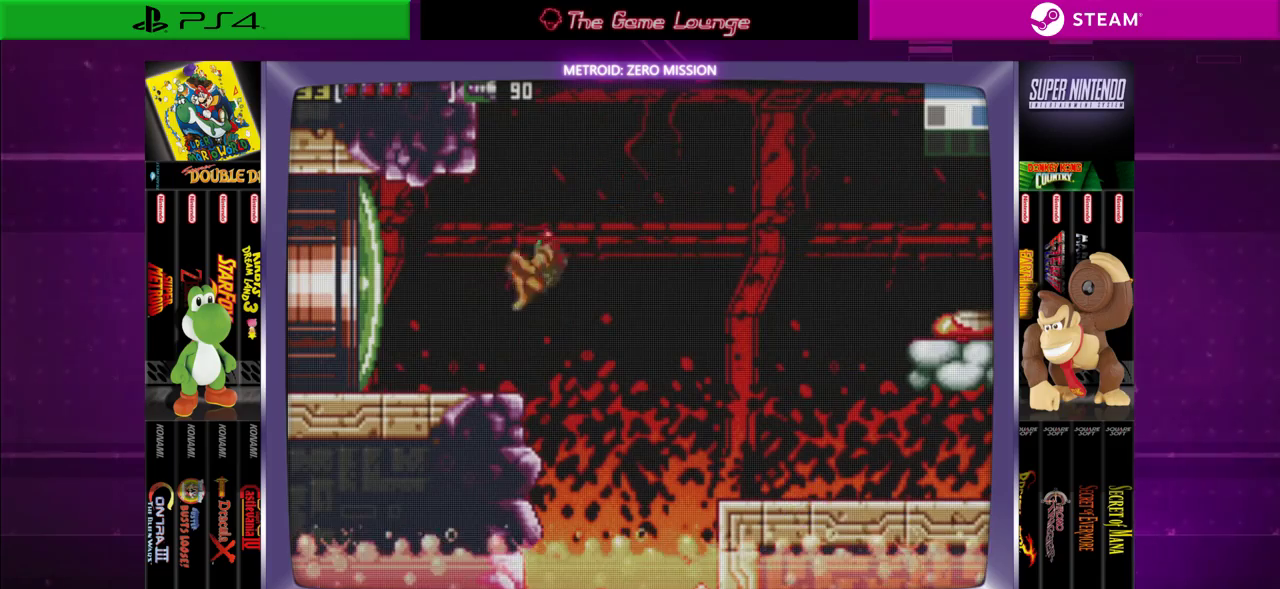
{"buttons": ["DPAD_RIGHT"], "left_stick": "center", "right_stick": "center", "events": [[17, "B", "up"], [200, "DPAD_LEFT", "up"], [417, "DPAD_RIGHT", "down"]]}
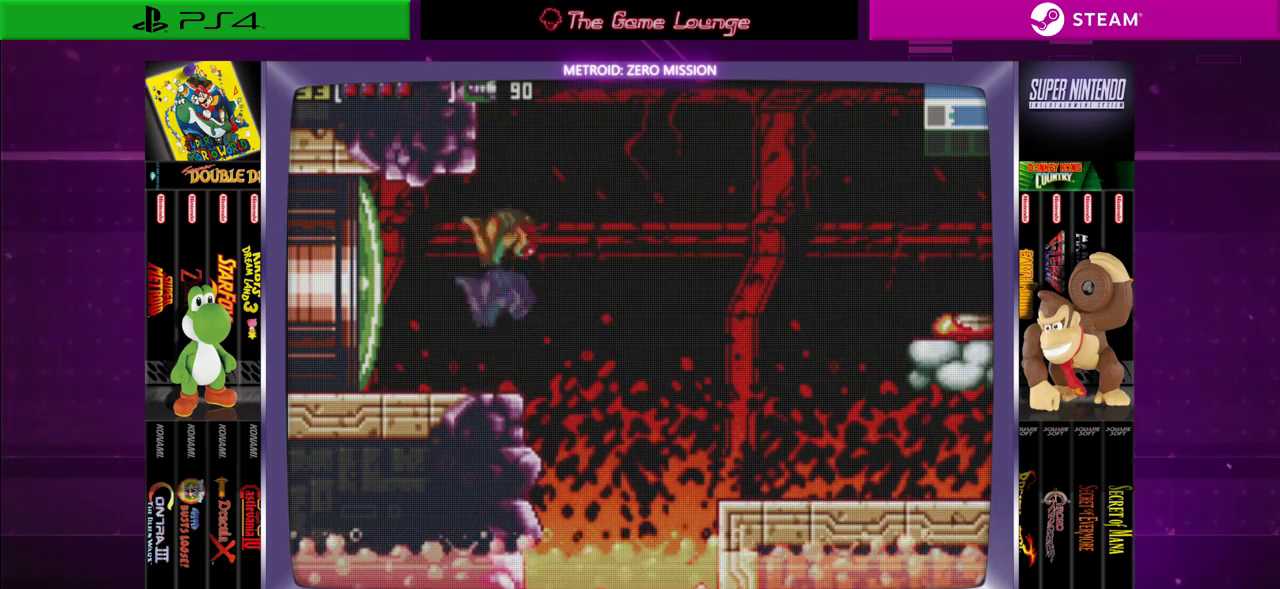
{"buttons": ["DPAD_RIGHT"], "left_stick": "center", "right_stick": "center", "events": [[17, "B", "down"], [467, "B", "up"]]}
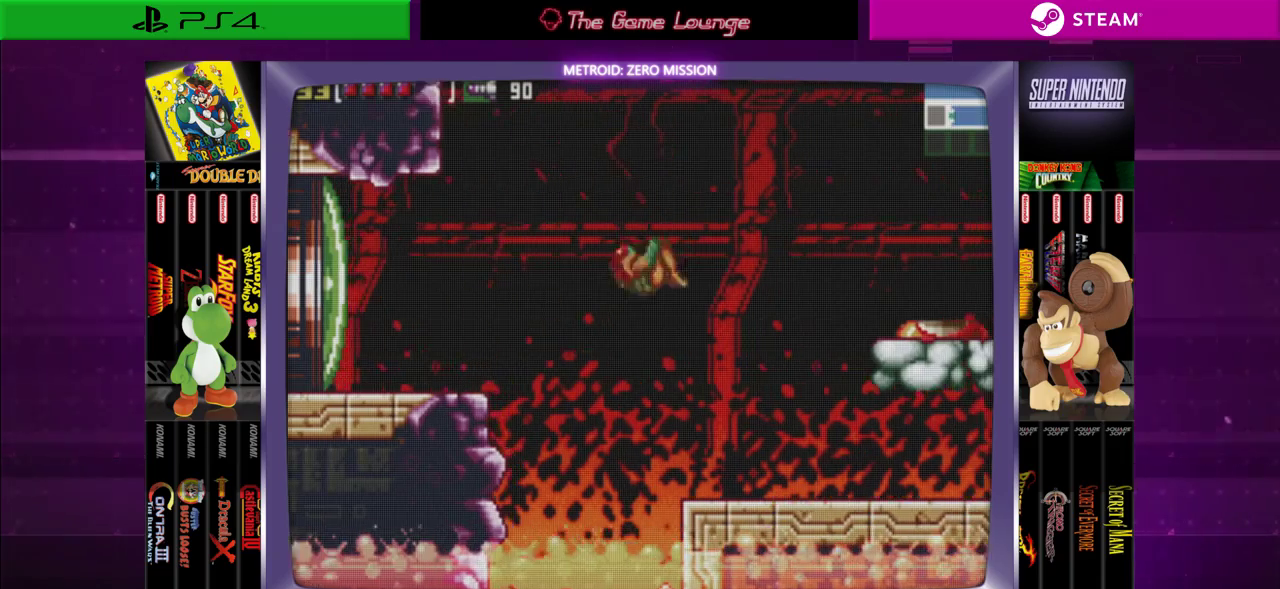
{"buttons": ["DPAD_RIGHT"], "left_stick": "center", "right_stick": "center", "events": [[133, "A", "down"], [367, "A", "up"]]}
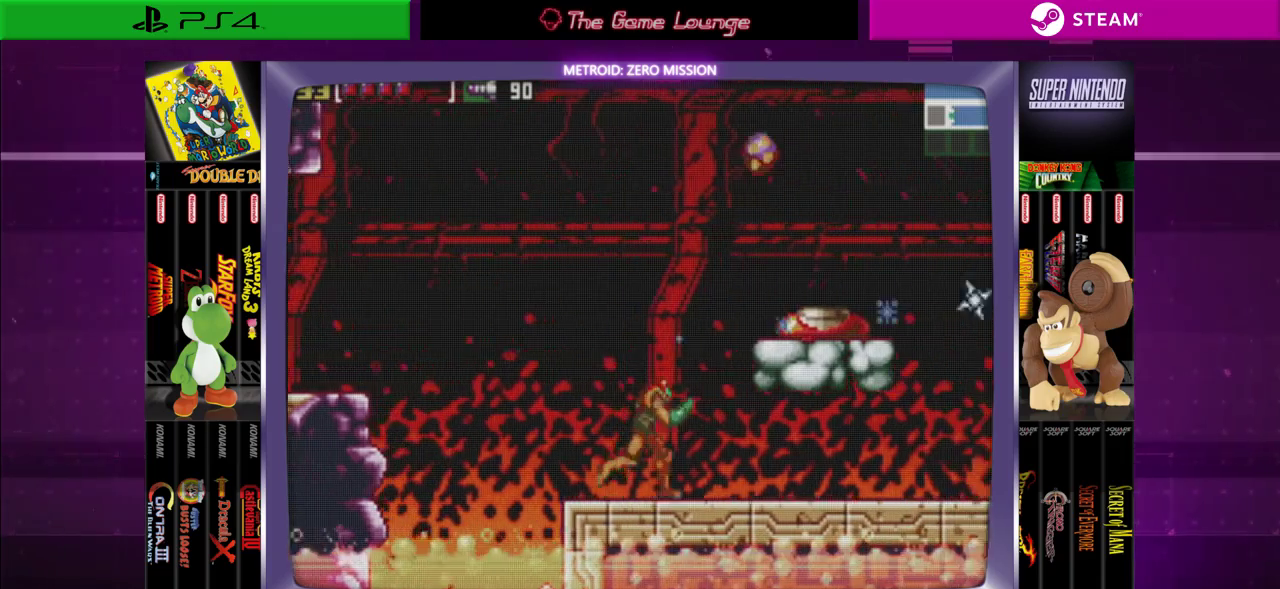
{"buttons": ["DPAD_RIGHT"], "left_stick": "center", "right_stick": "center", "events": []}
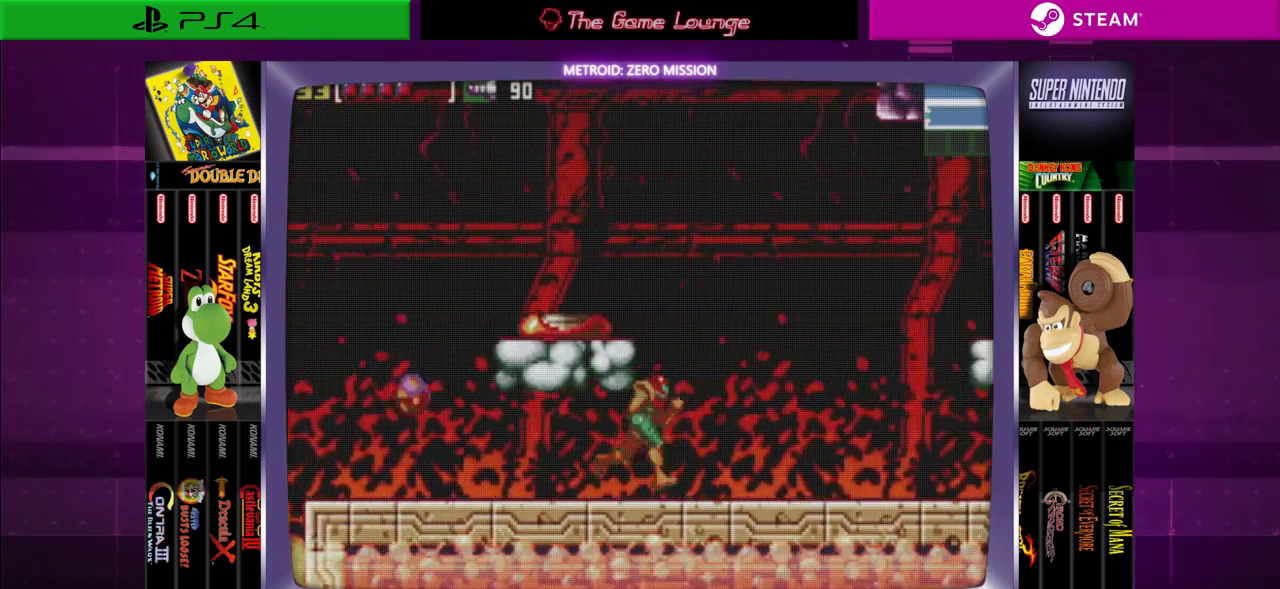
{"buttons": ["DPAD_RIGHT"], "left_stick": "center", "right_stick": "center", "events": []}
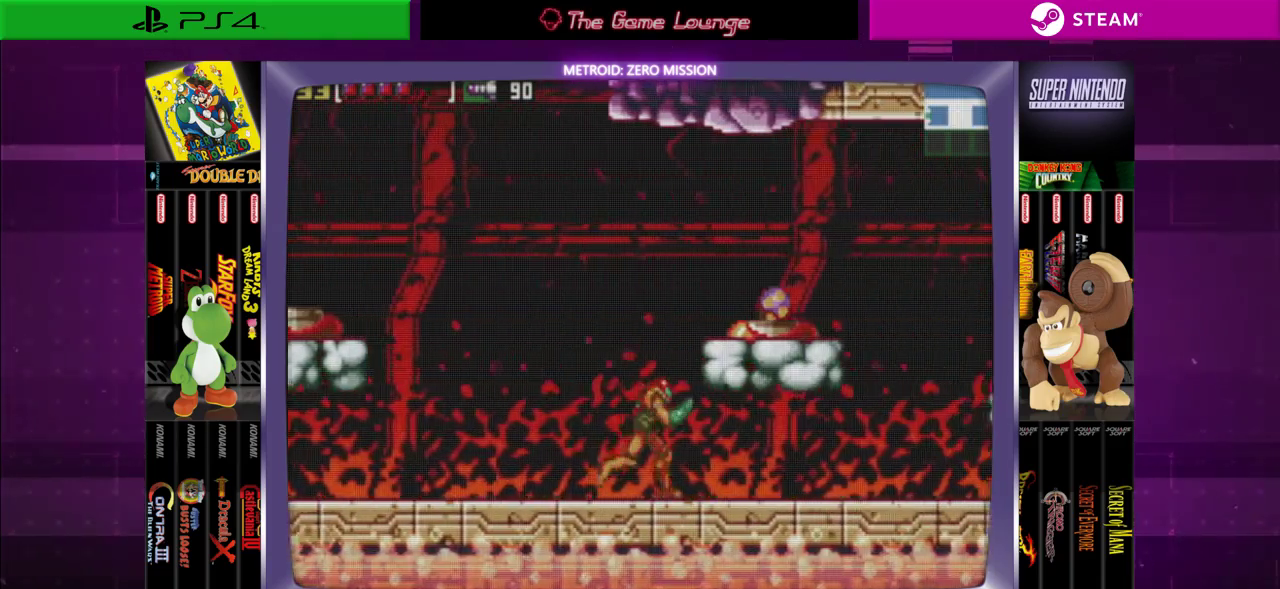
{"buttons": ["DPAD_RIGHT"], "left_stick": "center", "right_stick": "center", "events": []}
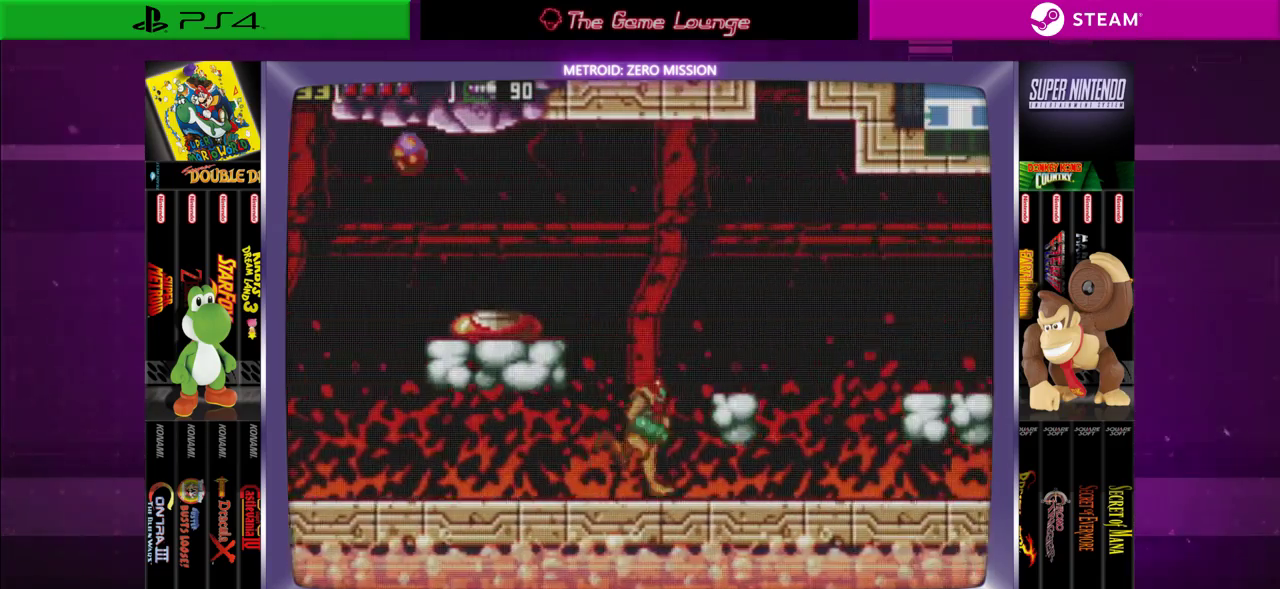
{"buttons": ["A", "DPAD_RIGHT"], "left_stick": "center", "right_stick": "center", "events": [[67, "A", "down"], [200, "A", "up"], [300, "A", "down"], [400, "A", "up"], [434, "A", "down"]]}
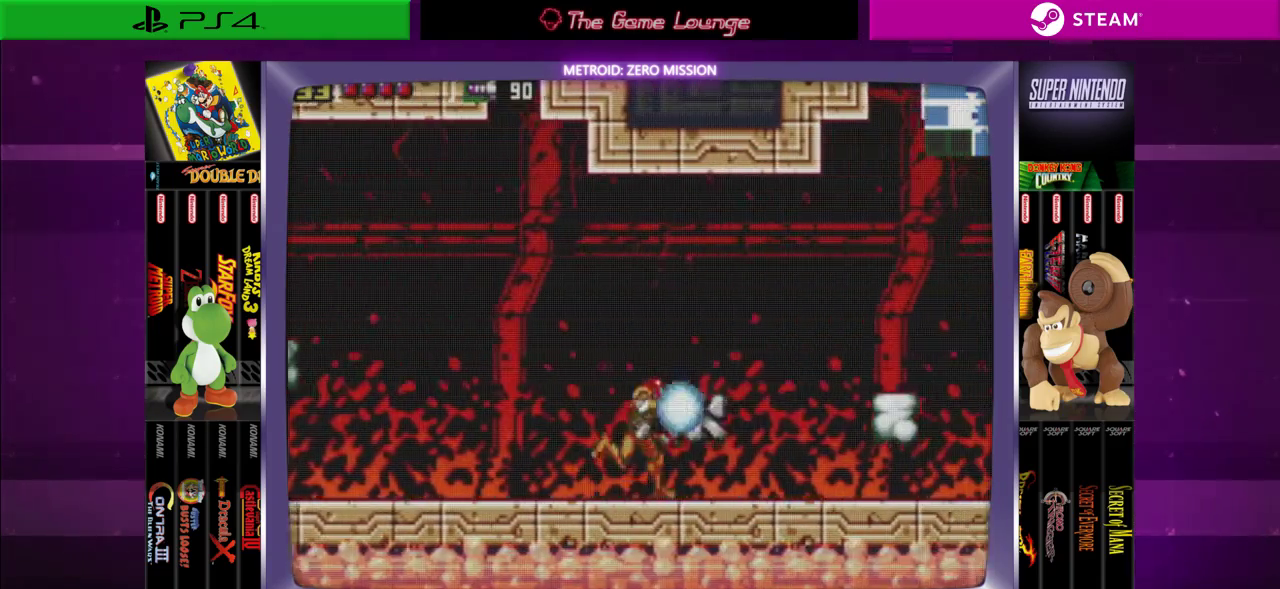
{"buttons": ["A", "DPAD_RIGHT"], "left_stick": "center", "right_stick": "center", "events": [[34, "A", "up"], [100, "A", "down"], [201, "A", "up"], [267, "A", "down"], [334, "A", "up"], [401, "A", "down"]]}
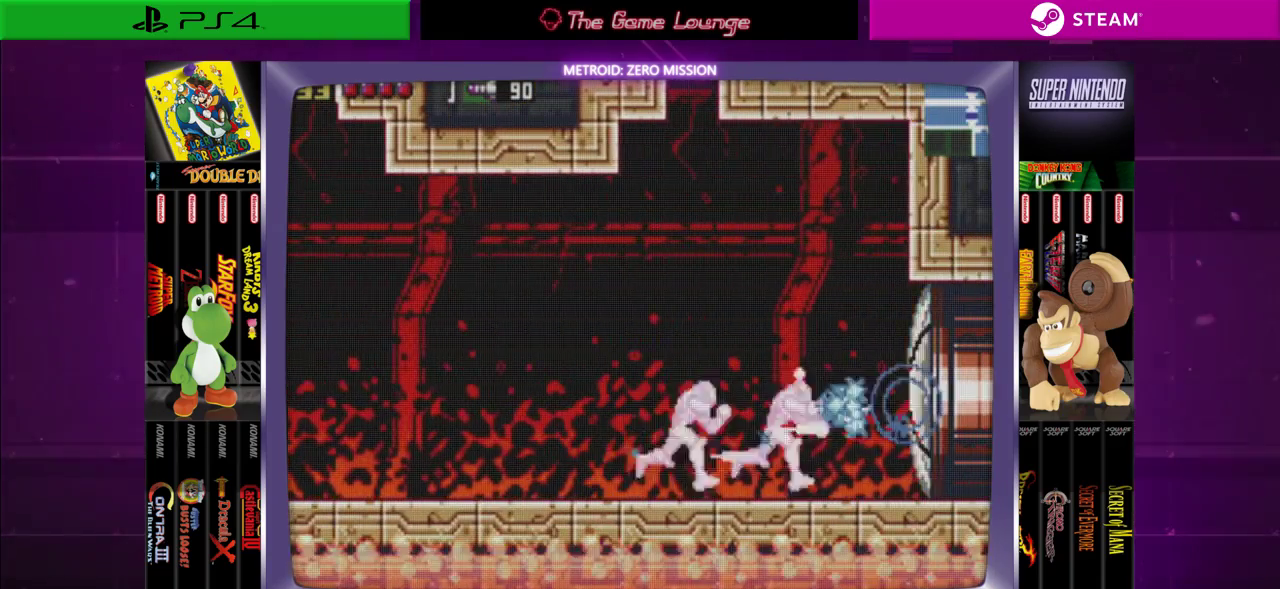
{"buttons": ["DPAD_RIGHT"], "left_stick": "center", "right_stick": "center", "events": [[150, "A", "up"]]}
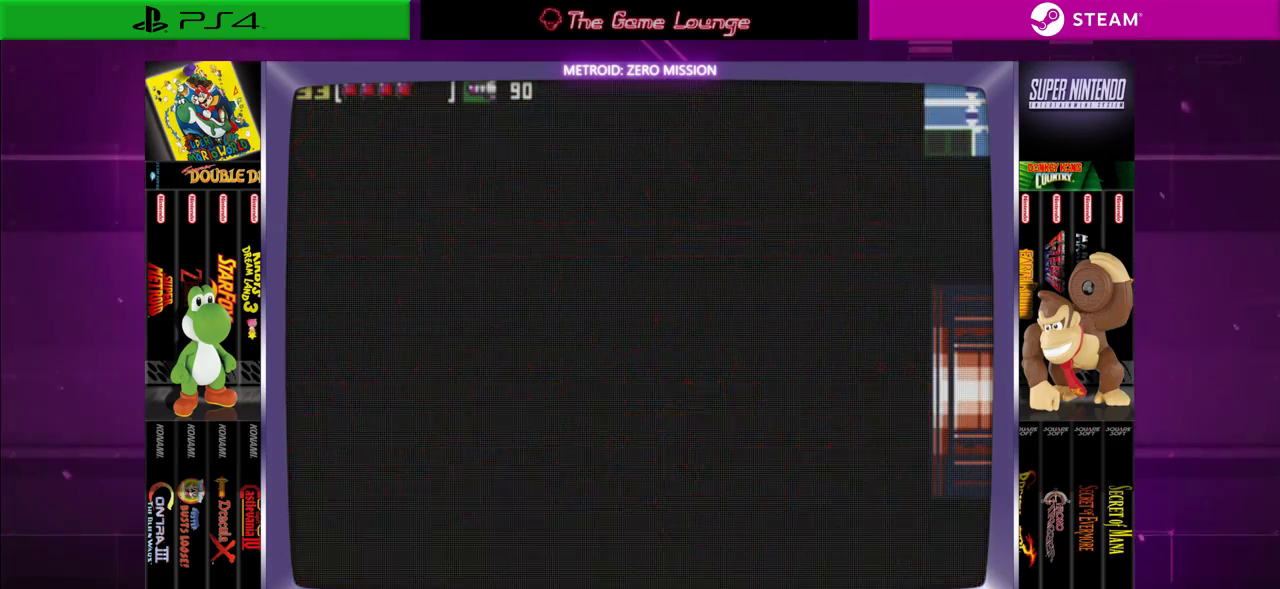
{"buttons": ["DPAD_RIGHT"], "left_stick": "center", "right_stick": "center", "events": []}
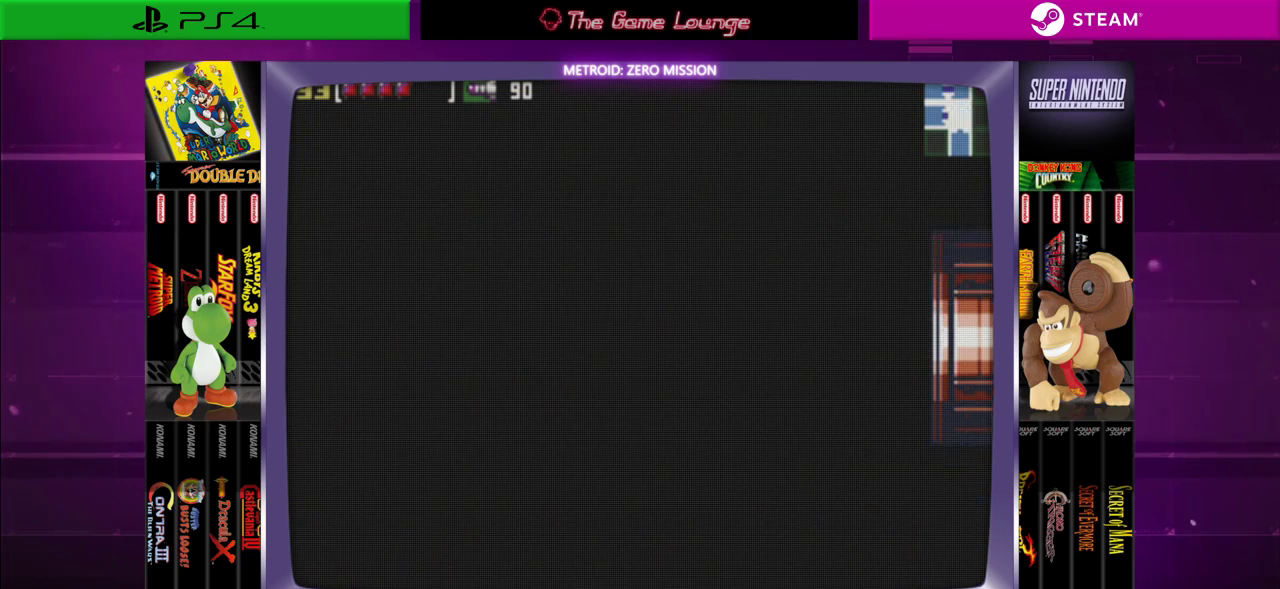
{"buttons": ["DPAD_RIGHT"], "left_stick": "center", "right_stick": "center", "events": []}
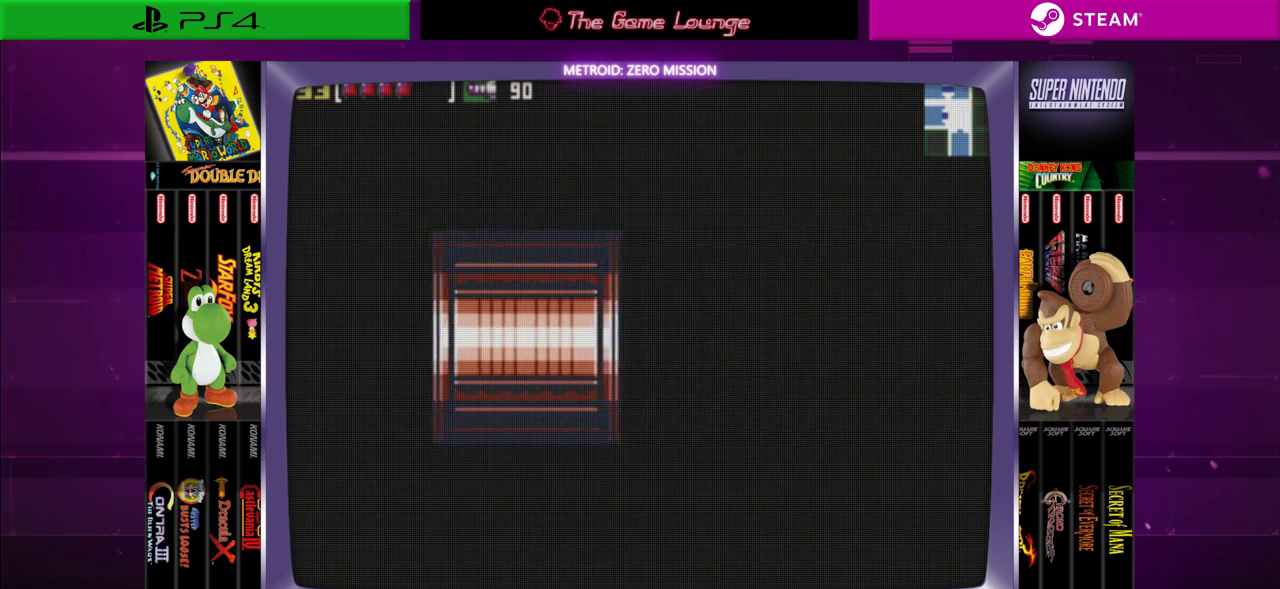
{"buttons": ["DPAD_RIGHT"], "left_stick": "center", "right_stick": "center", "events": []}
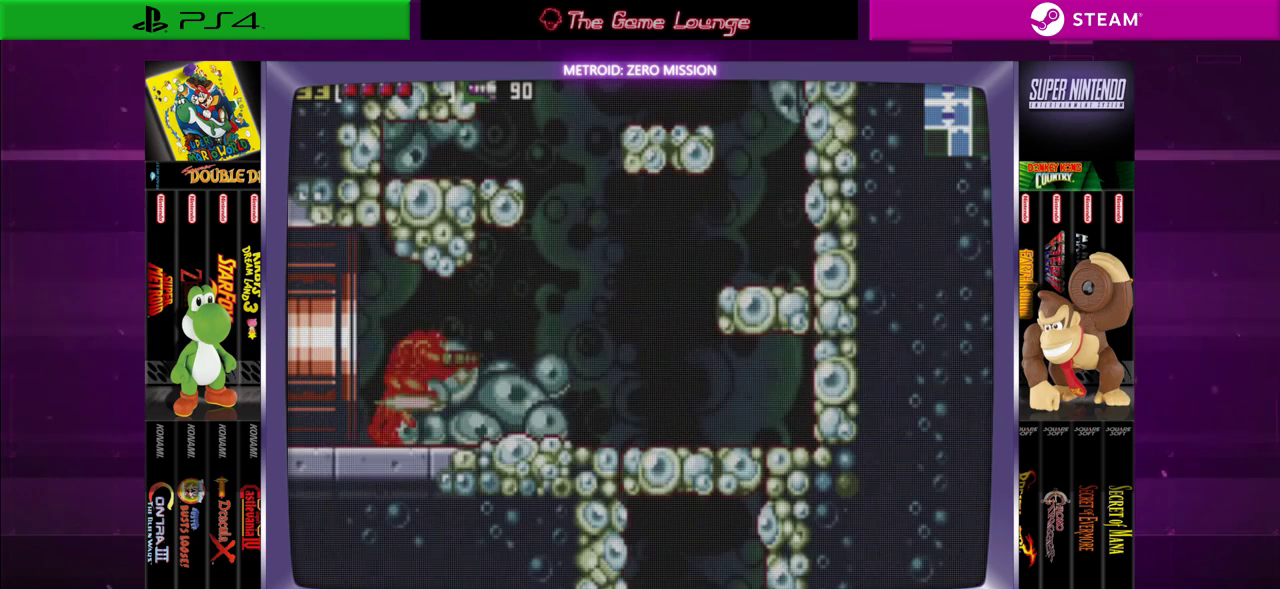
{"buttons": ["DPAD_RIGHT"], "left_stick": "center", "right_stick": "center", "events": []}
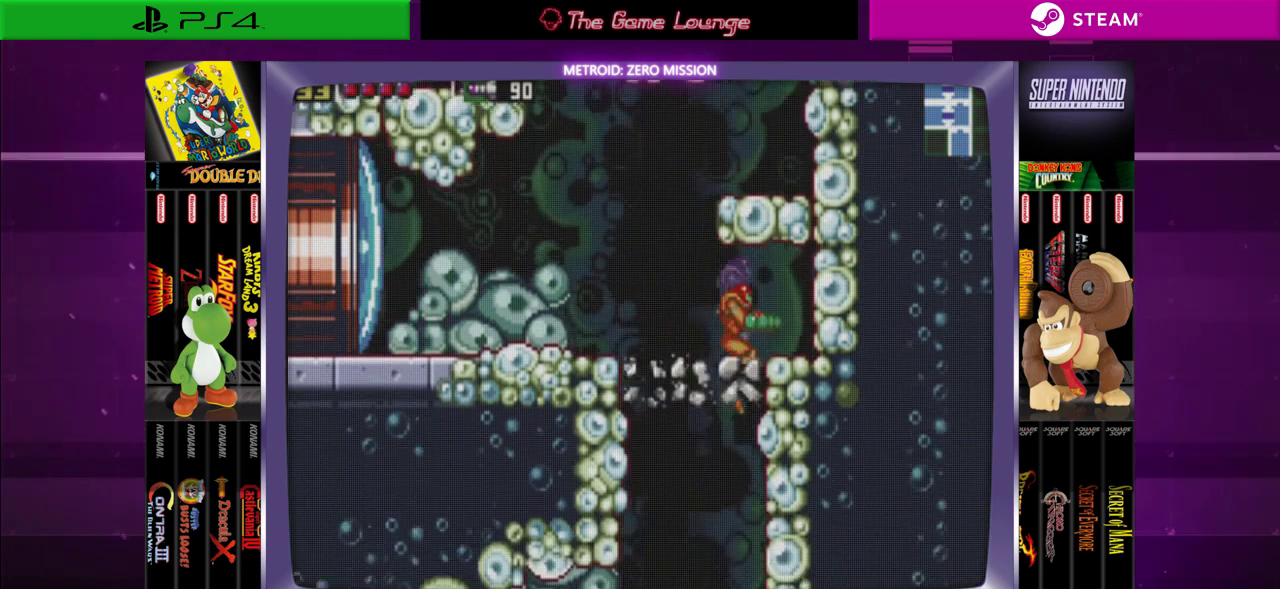
{"buttons": [], "left_stick": "center", "right_stick": "center", "events": [[217, "DPAD_RIGHT", "up"]]}
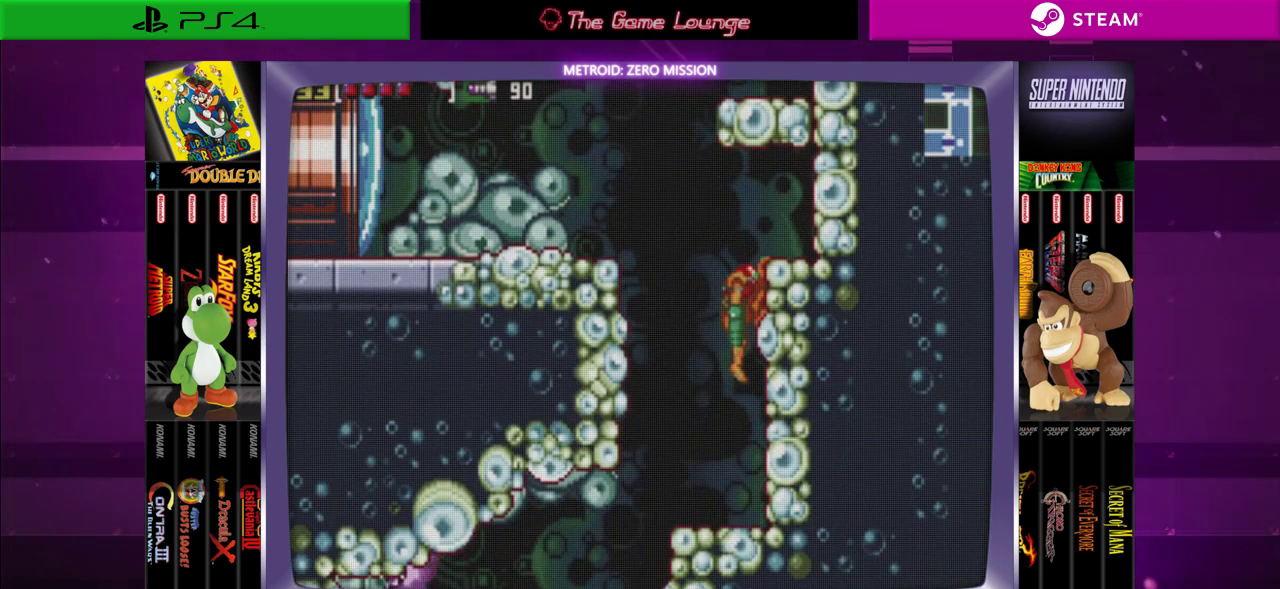
{"buttons": [], "left_stick": "center", "right_stick": "center", "events": [[117, "DPAD_DOWN", "down"], [217, "B", "down"], [384, "B", "up"], [384, "DPAD_DOWN", "up"]]}
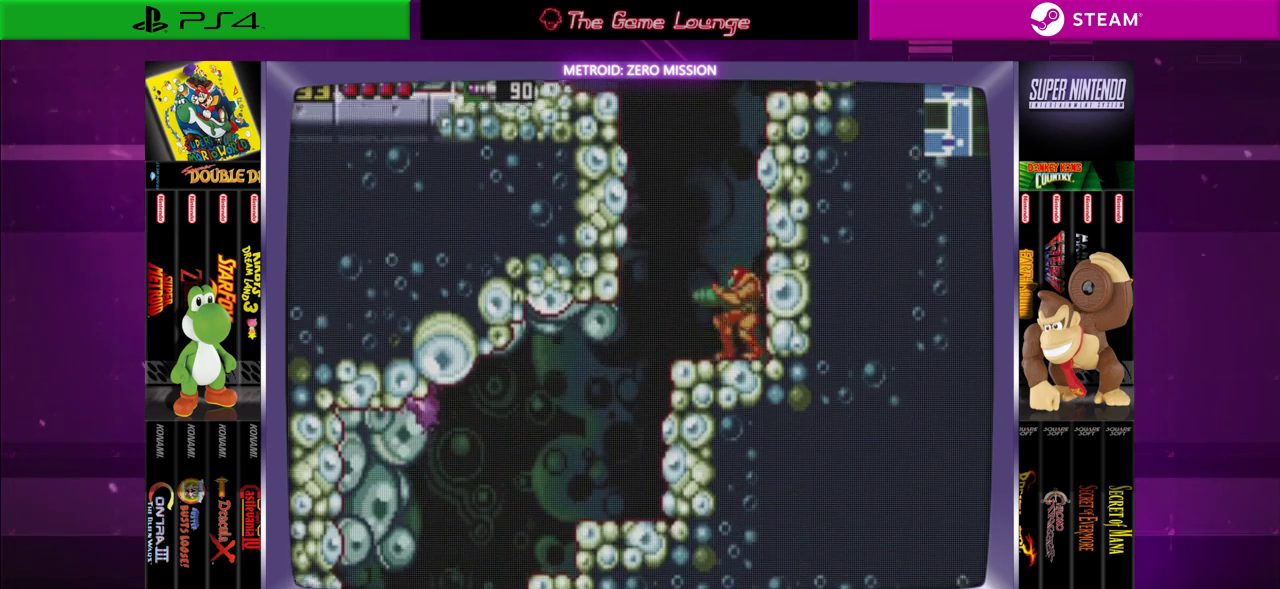
{"buttons": ["DPAD_LEFT"], "left_stick": "center", "right_stick": "center", "events": [[217, "DPAD_LEFT", "down"]]}
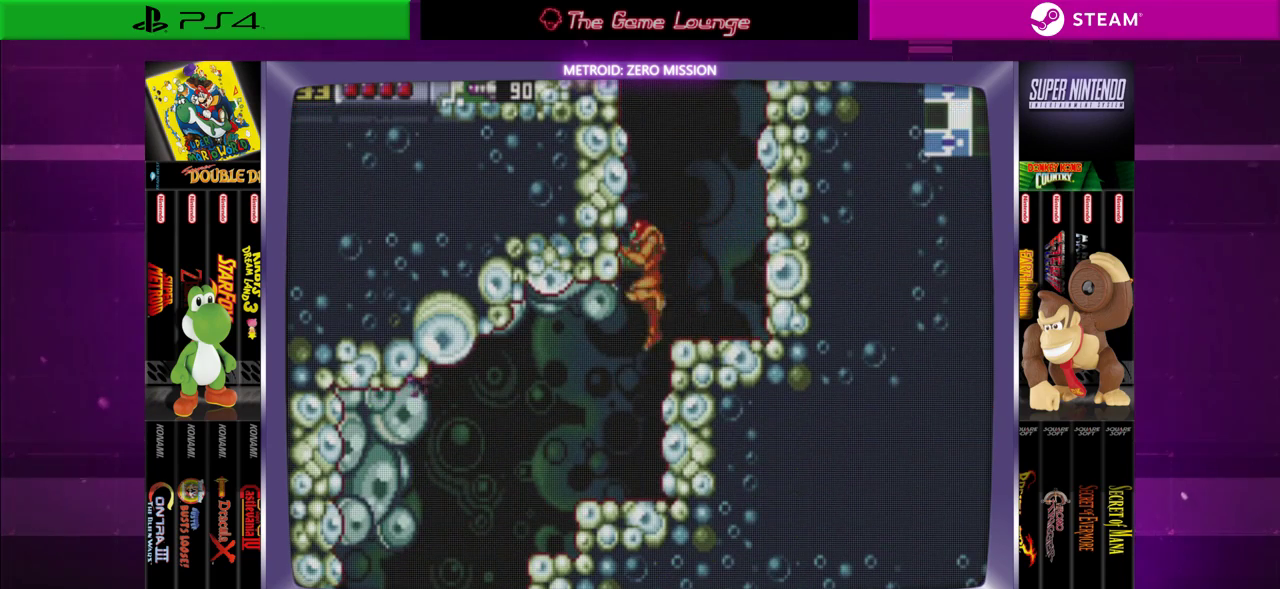
{"buttons": [], "left_stick": "center", "right_stick": "center", "events": [[150, "DPAD_LEFT", "up"]]}
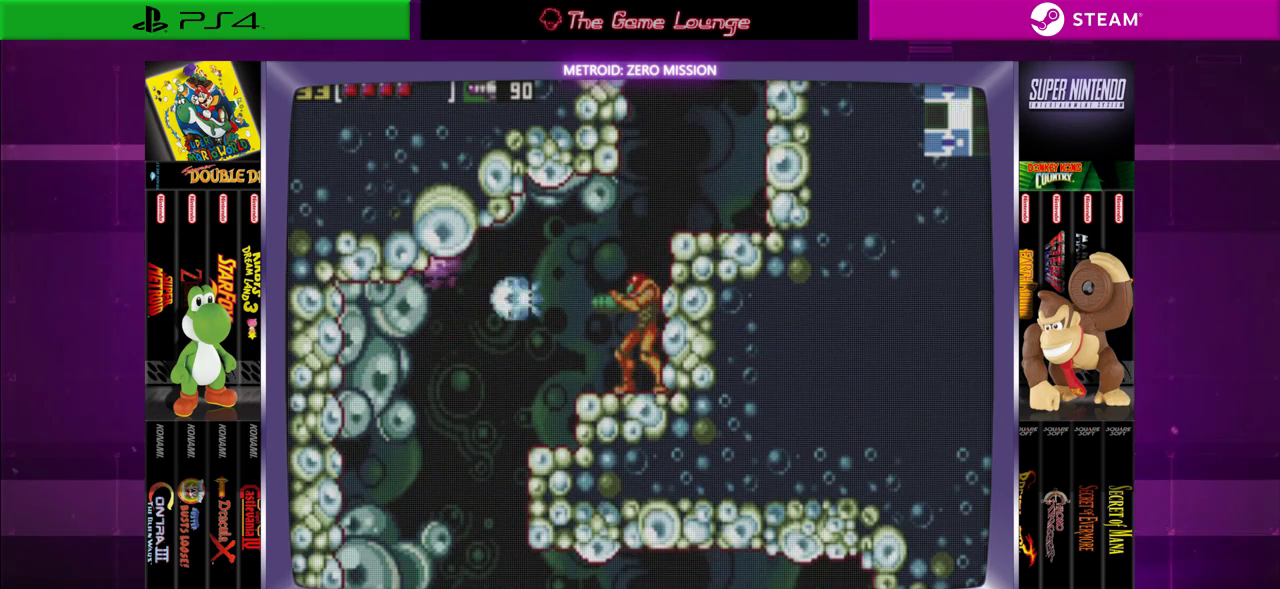
{"buttons": [], "left_stick": "center", "right_stick": "center", "events": [[16, "A", "down"], [116, "A", "up"], [183, "A", "down"], [283, "A", "up"]]}
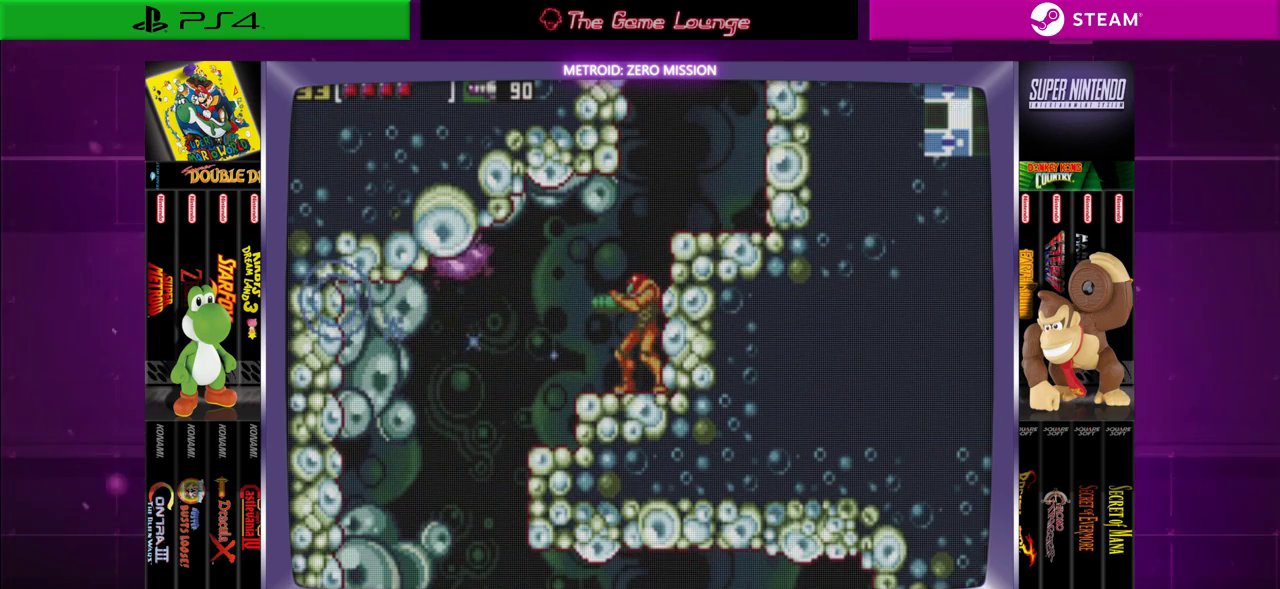
{"buttons": ["A"], "left_stick": "center", "right_stick": "center", "events": [[117, "A", "down"], [184, "A", "up"], [284, "A", "down"], [351, "A", "up"], [484, "A", "down"]]}
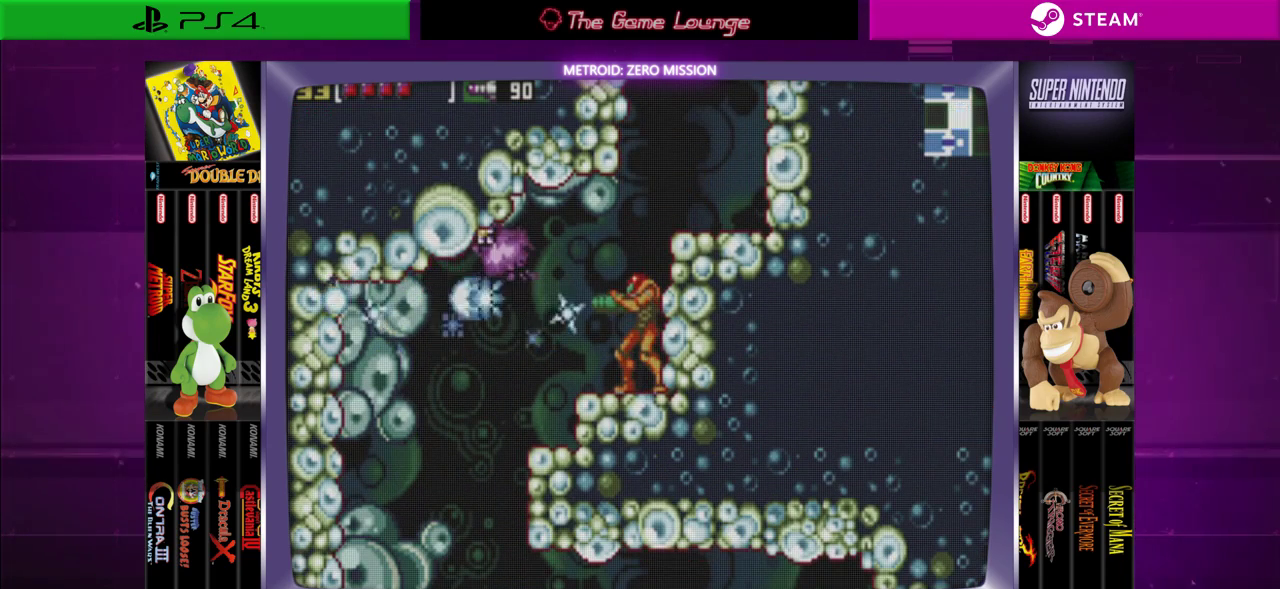
{"buttons": ["A", "DPAD_LEFT"], "left_stick": "center", "right_stick": "center", "events": [[50, "A", "up"], [116, "A", "down"], [217, "A", "up"], [383, "A", "down"], [450, "DPAD_LEFT", "down"]]}
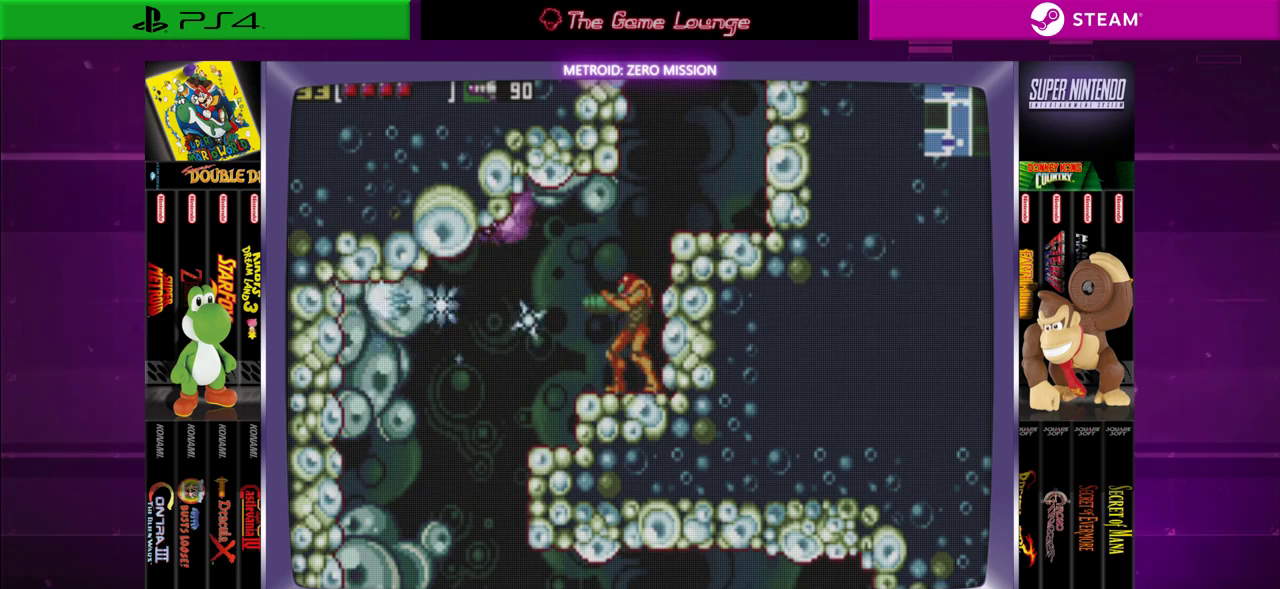
{"buttons": ["DPAD_UP"], "left_stick": "center", "right_stick": "center", "events": [[50, "A", "up"], [84, "DPAD_LEFT", "up"], [284, "DPAD_UP", "down"], [317, "DPAD_LEFT", "down"], [351, "A", "down"], [484, "A", "up"], [484, "DPAD_LEFT", "up"]]}
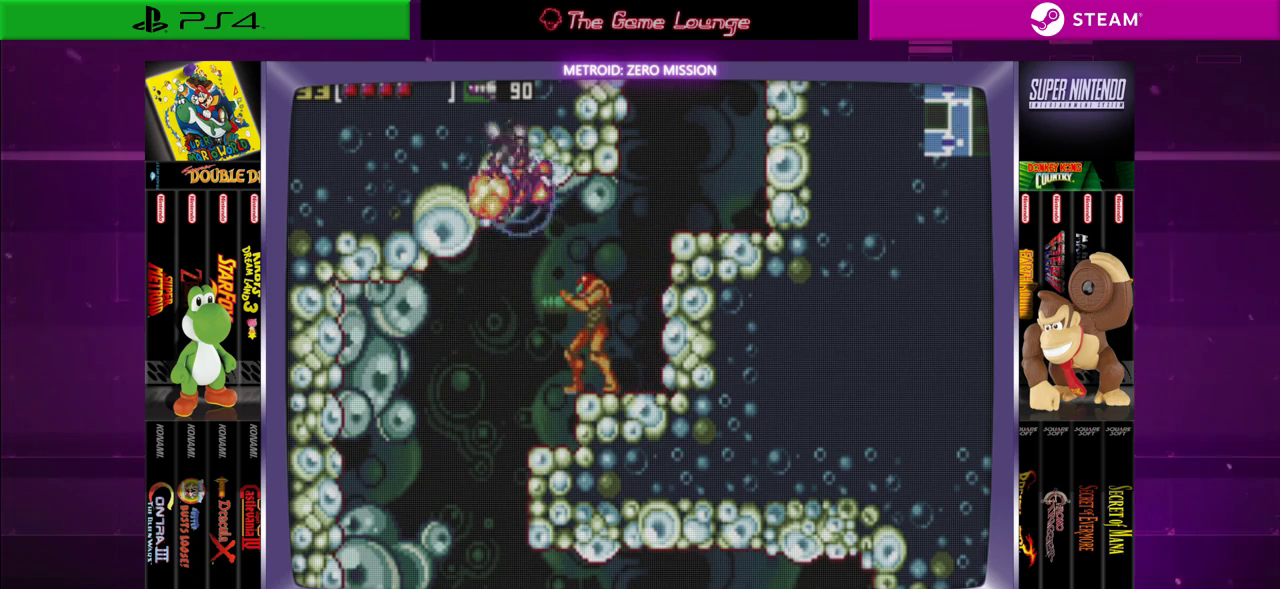
{"buttons": ["DPAD_LEFT"], "left_stick": "center", "right_stick": "center", "events": [[50, "DPAD_UP", "up"], [483, "DPAD_LEFT", "down"]]}
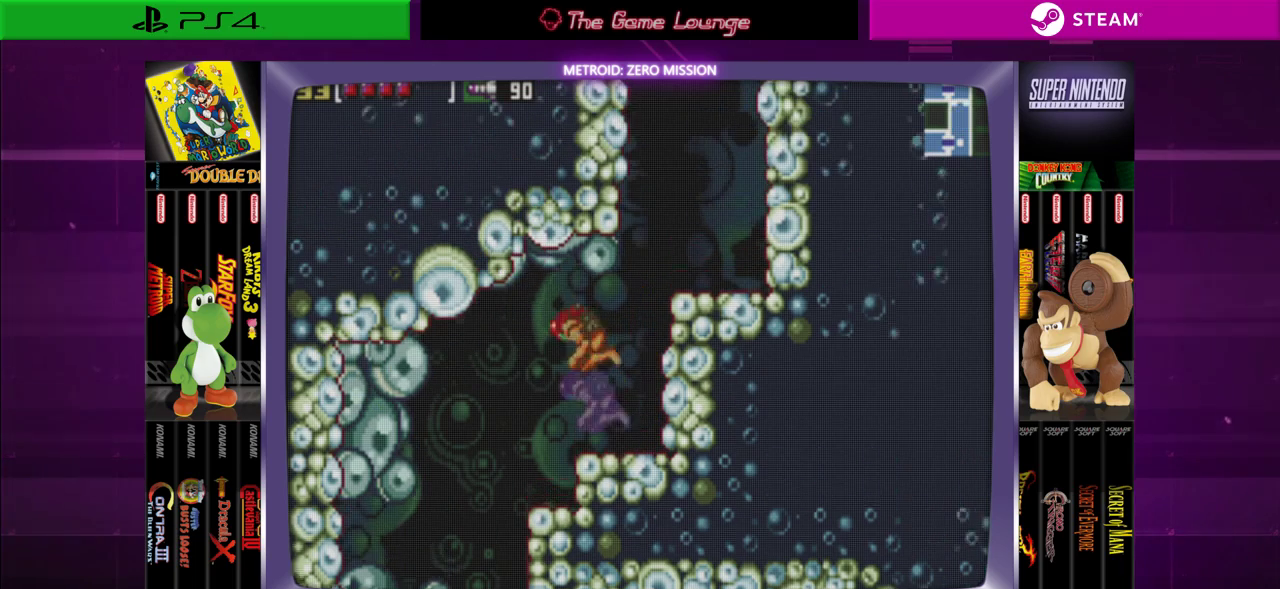
{"buttons": ["DPAD_LEFT"], "left_stick": "center", "right_stick": "center", "events": [[17, "B", "down"], [250, "B", "up"]]}
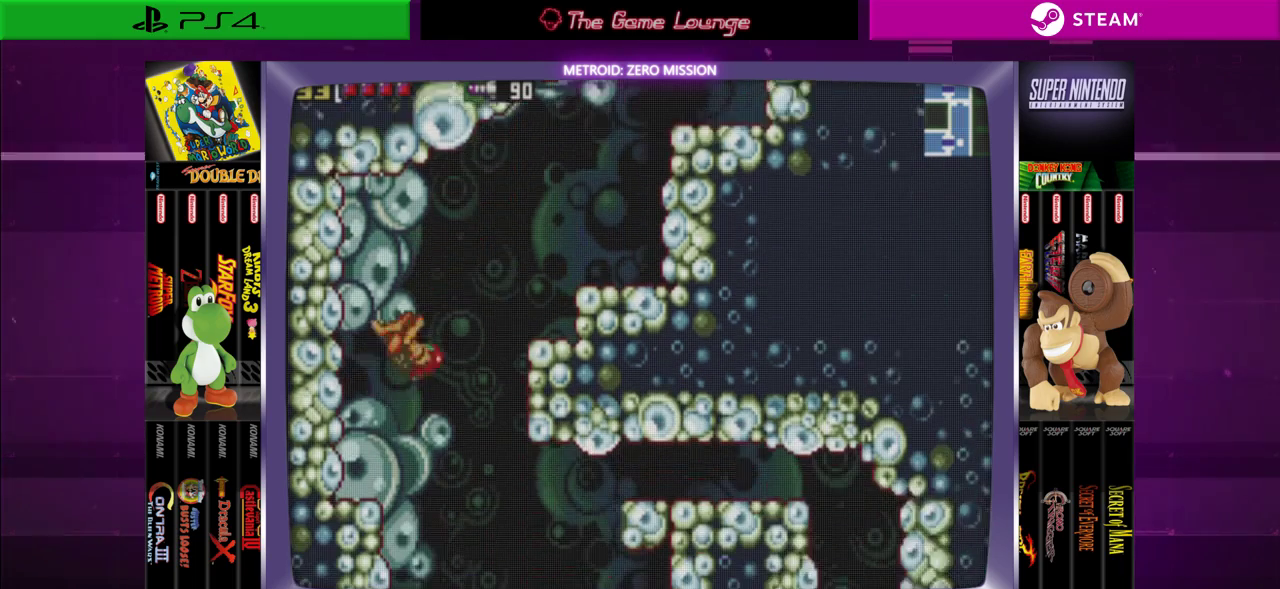
{"buttons": ["DPAD_RIGHT"], "left_stick": "center", "right_stick": "center", "events": [[183, "DPAD_LEFT", "up"], [350, "DPAD_RIGHT", "down"]]}
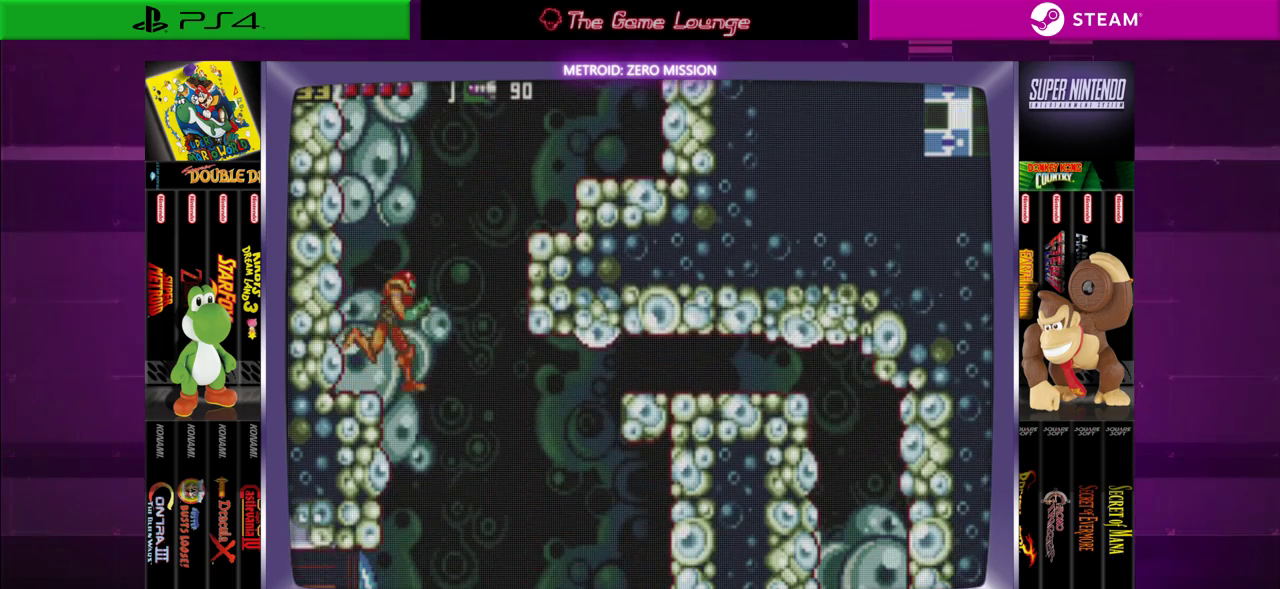
{"buttons": [], "left_stick": "center", "right_stick": "center", "events": [[317, "DPAD_RIGHT", "up"]]}
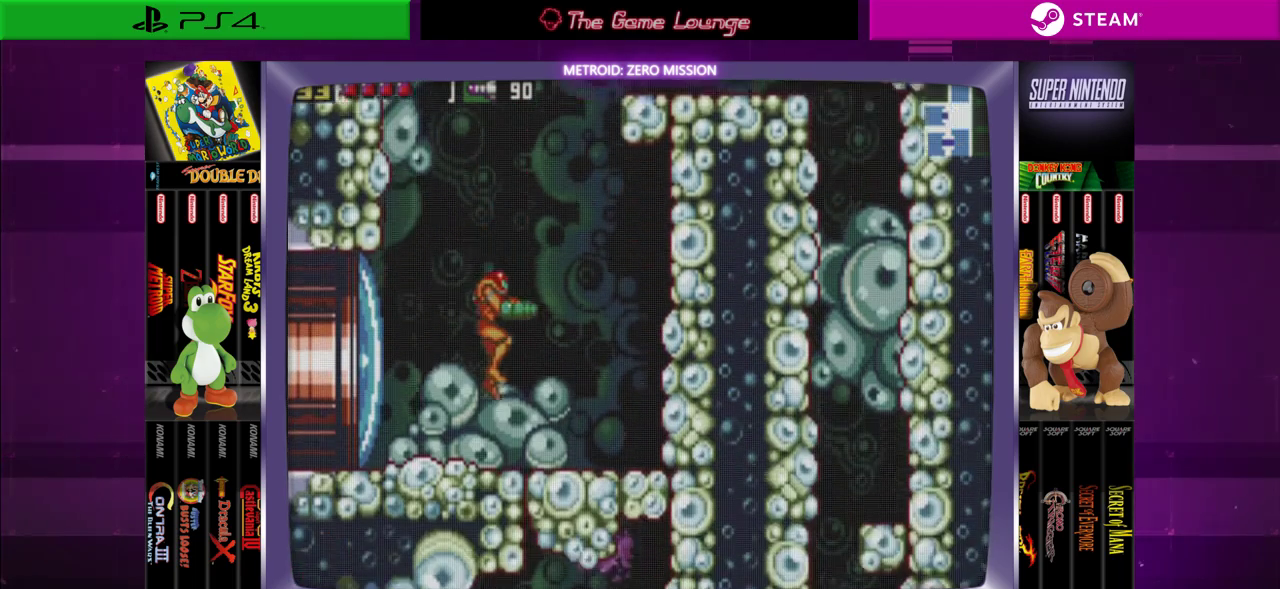
{"buttons": [], "left_stick": "center", "right_stick": "center", "events": []}
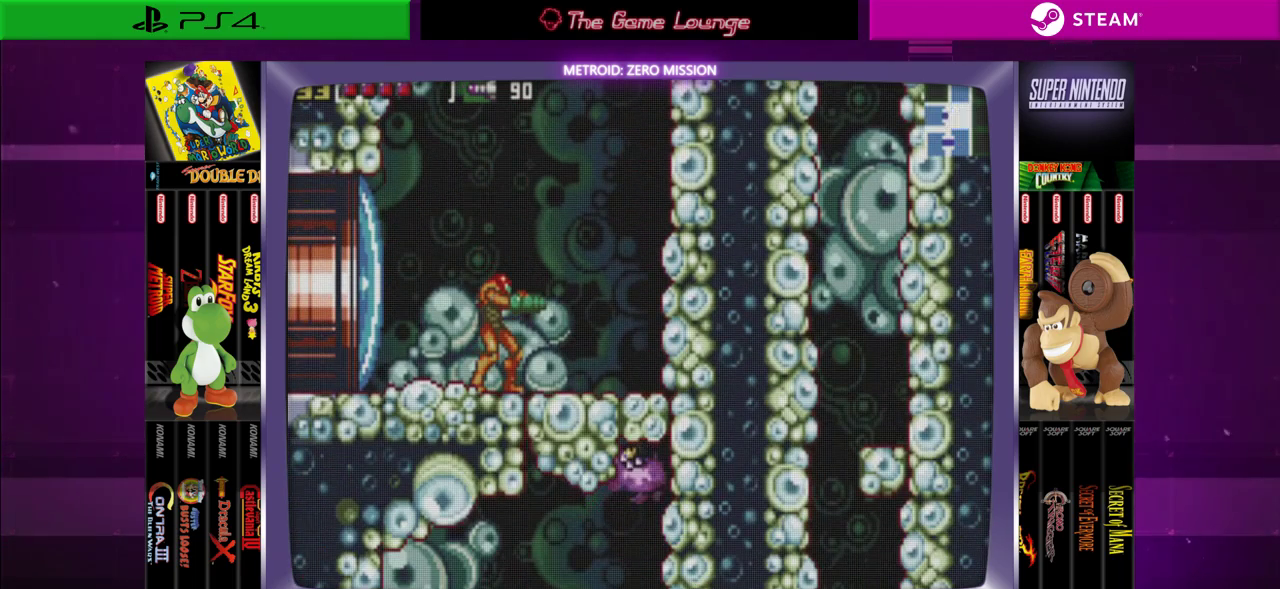
{"buttons": [], "left_stick": "center", "right_stick": "center", "events": []}
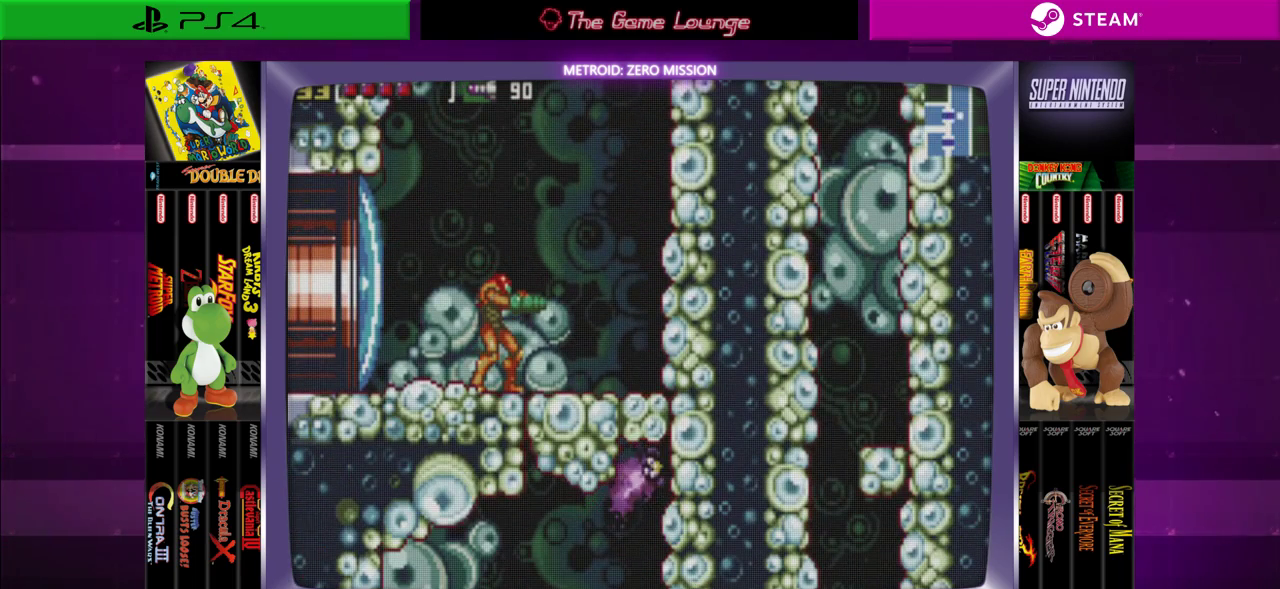
{"buttons": [], "left_stick": "center", "right_stick": "center", "events": [[83, "START", "down"], [317, "START", "up"]]}